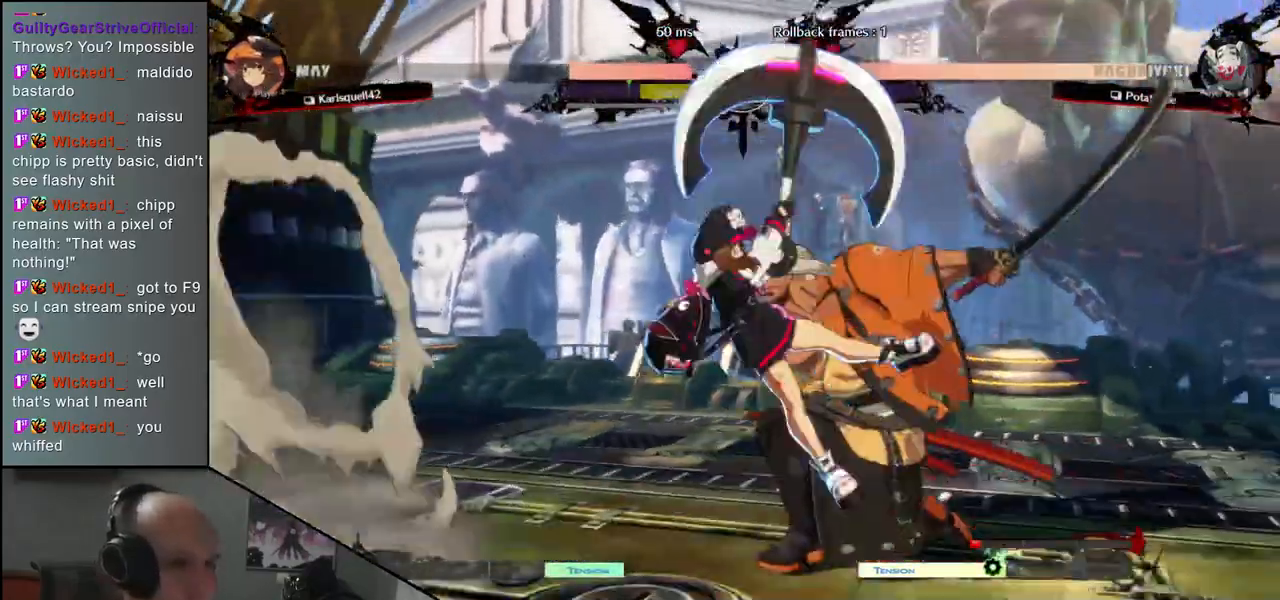
Gameplay with a controller (arcade stick); each line is a JSON object with the inputs held at the frame after it. "events" lists button and stick changes between this image and that frame as [ms after this image, input, new state], when the widget could be followed in between. Not read: L3 R3.
{"buttons": [], "left_stick": "down-right", "events": [[33, "left_stick", "right"], [267, "left_stick", "down"], [333, "left_stick", "down-right"]]}
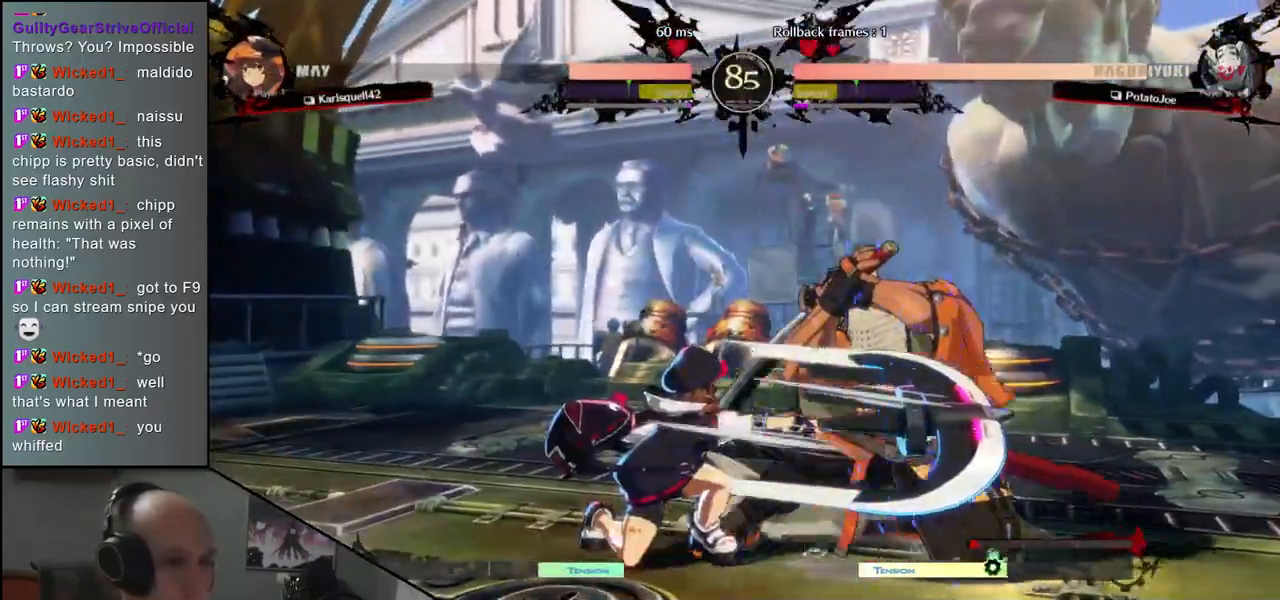
{"buttons": [], "left_stick": "down-right", "events": []}
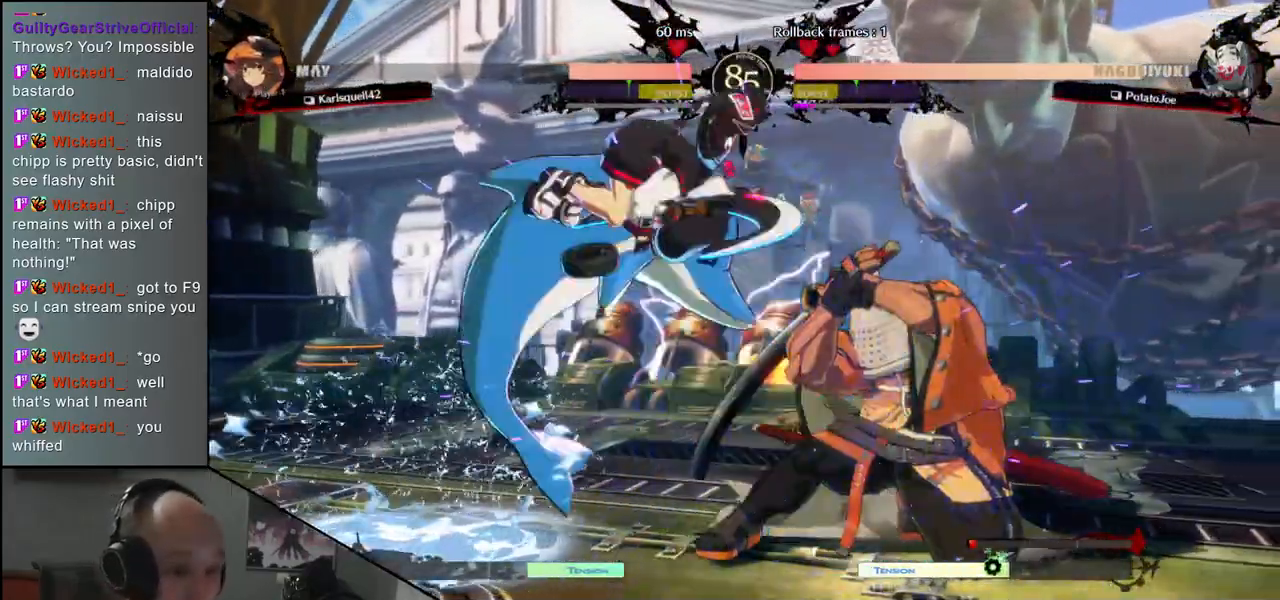
{"buttons": [], "left_stick": "down-right", "events": [[167, "left_stick", "right"], [283, "left_stick", "down-right"]]}
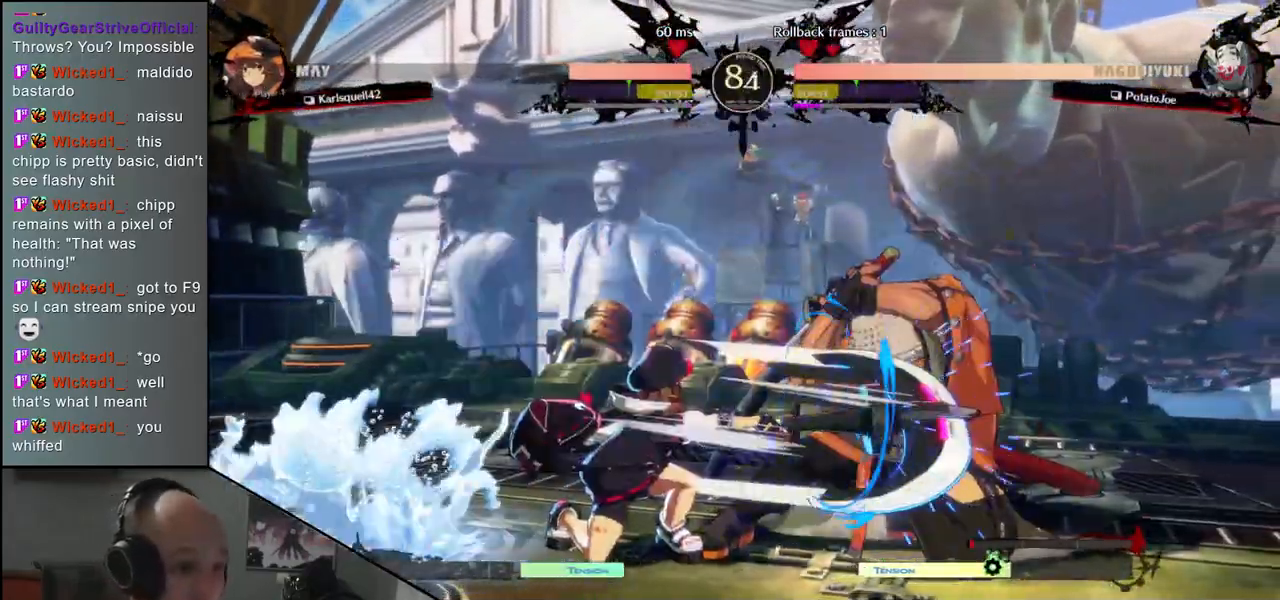
{"buttons": [], "left_stick": "down-right", "events": []}
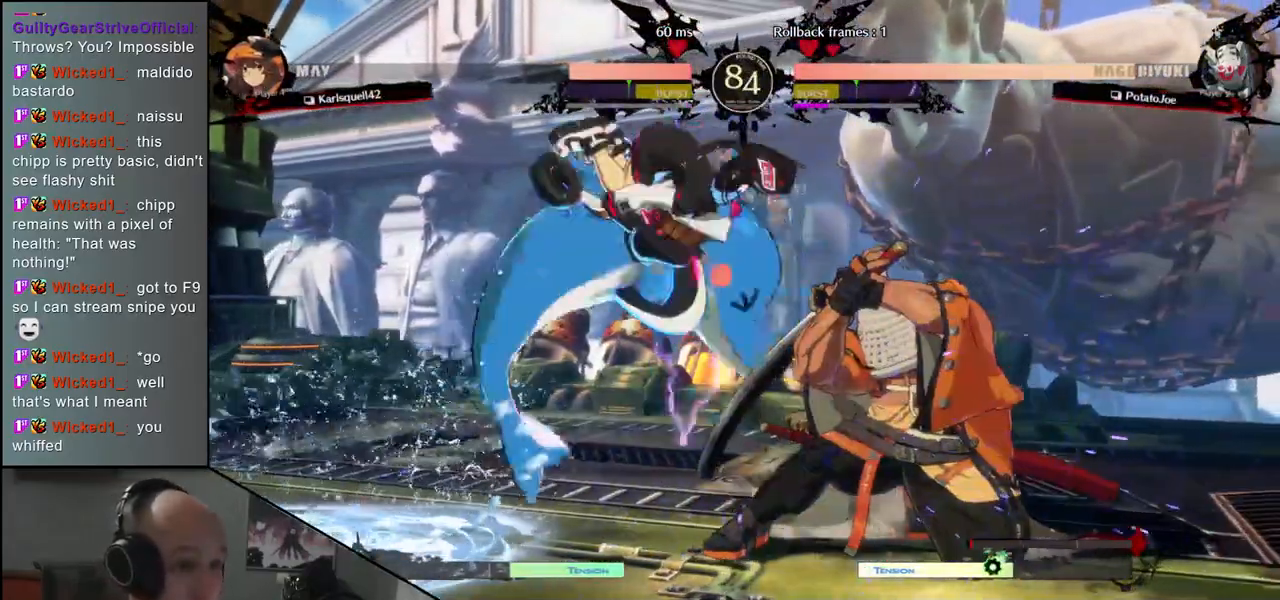
{"buttons": [], "left_stick": "left", "events": [[33, "left_stick", "left"], [50, "R1", "down"], [117, "R1", "up"], [200, "R1", "down"], [250, "R1", "up"], [333, "R1", "down"], [367, "R1", "up"], [450, "R1", "down"], [500, "R1", "up"]]}
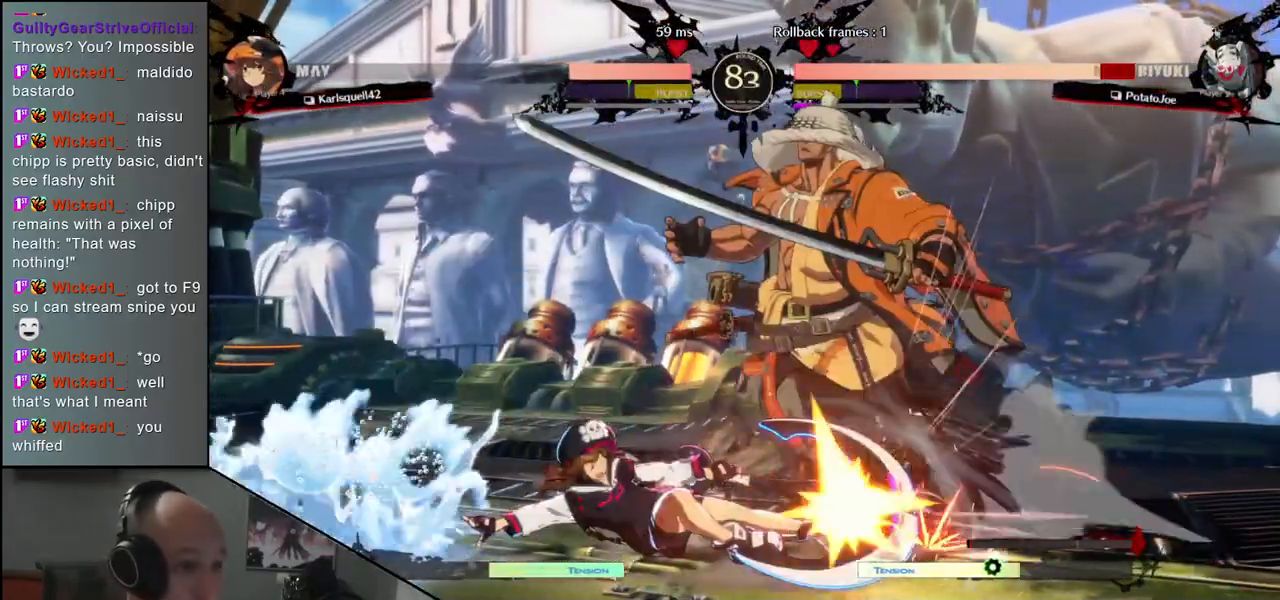
{"buttons": [], "left_stick": "down-right", "events": [[117, "left_stick", "down"], [167, "left_stick", "down-right"]]}
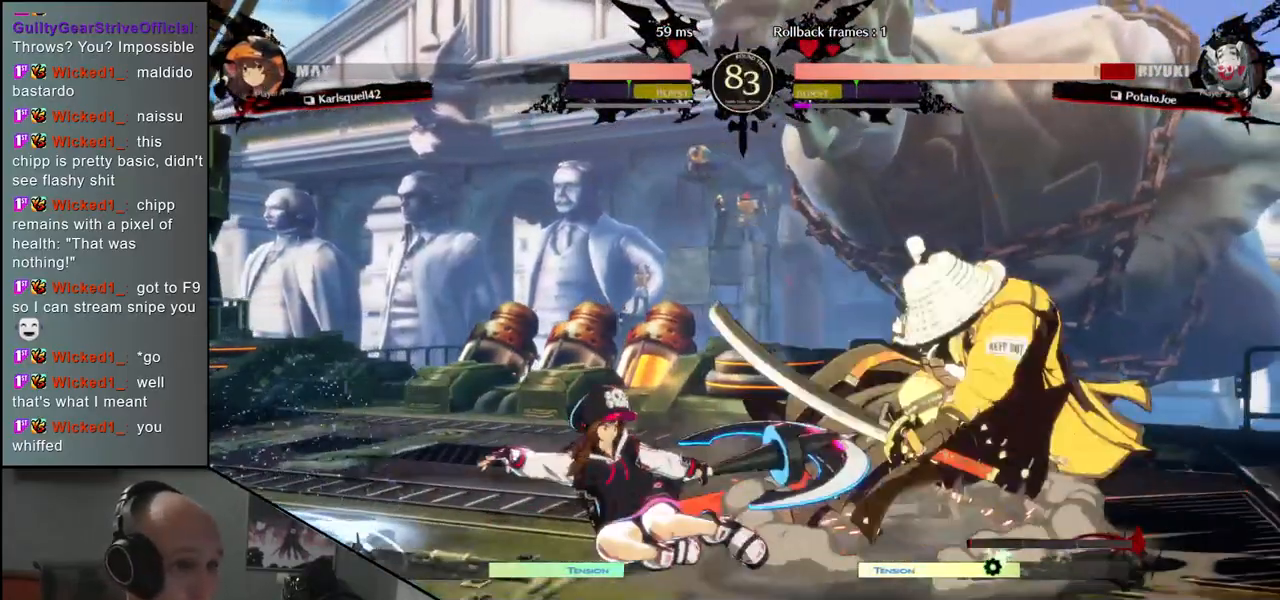
{"buttons": [], "left_stick": "down-right", "events": []}
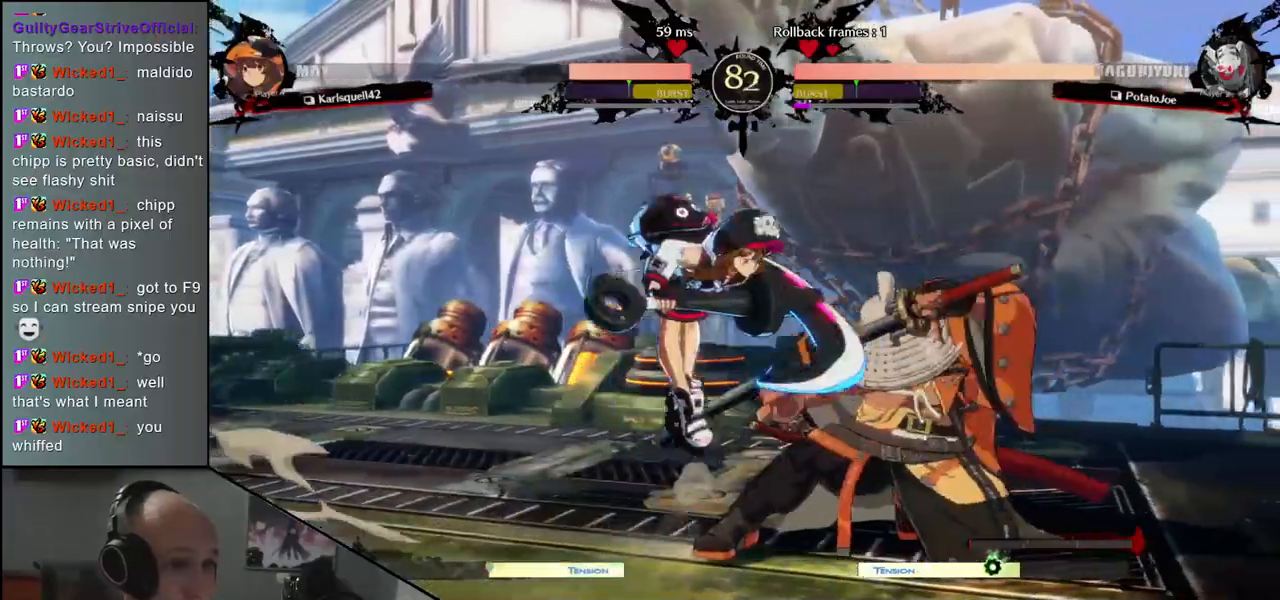
{"buttons": [], "left_stick": "right", "events": [[333, "left_stick", "right"]]}
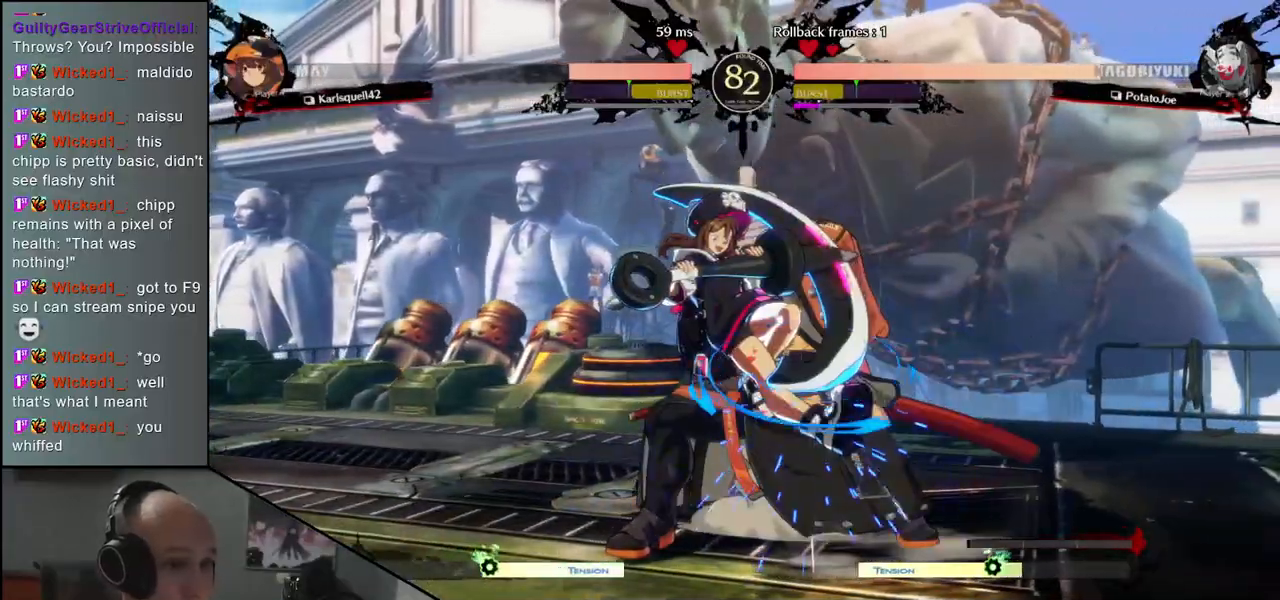
{"buttons": [], "left_stick": "down-right", "events": [[150, "left_stick", "down-right"], [300, "R1", "down"], [400, "R1", "up"]]}
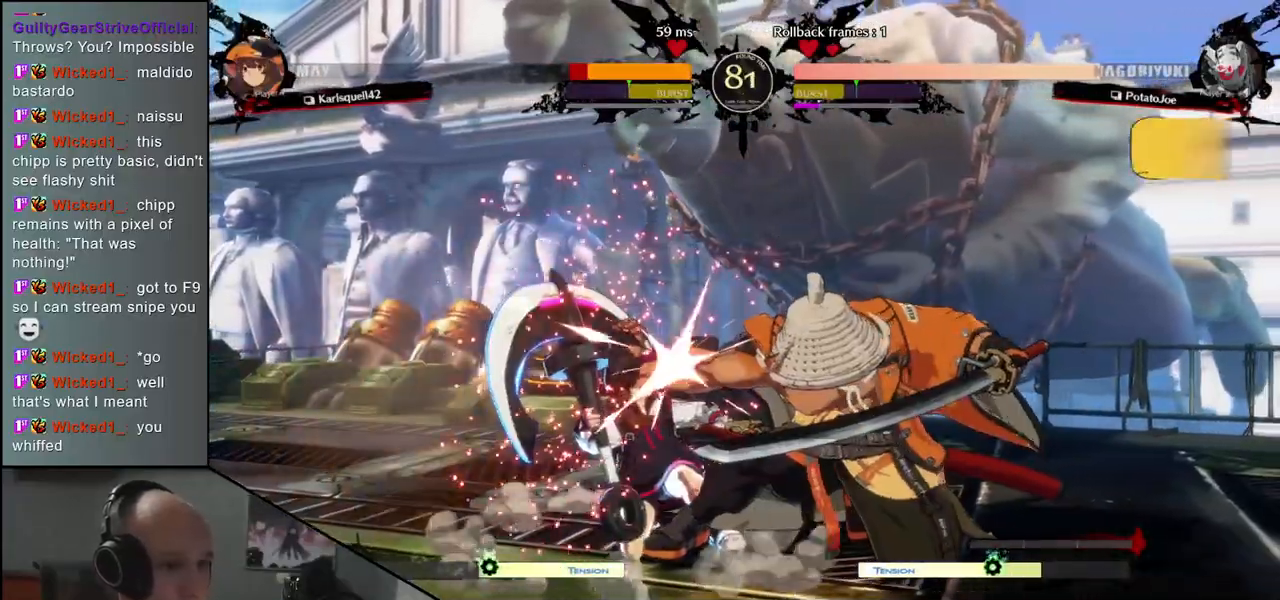
{"buttons": ["TRIANGLE"], "left_stick": "center", "events": [[117, "TRIANGLE", "down"], [117, "left_stick", "center"], [200, "TRIANGLE", "up"], [283, "TRIANGLE", "down"], [367, "TRIANGLE", "up"], [450, "TRIANGLE", "down"]]}
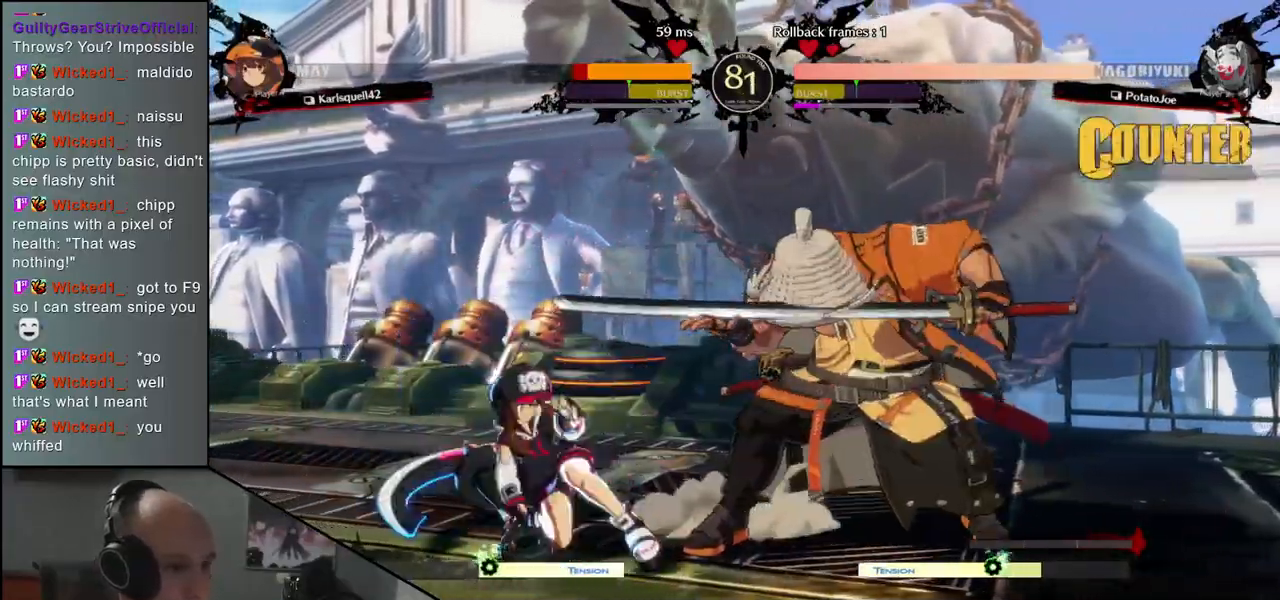
{"buttons": [], "left_stick": "center", "events": [[67, "TRIANGLE", "up"], [150, "TRIANGLE", "down"], [250, "TRIANGLE", "up"], [367, "TRIANGLE", "down"], [450, "TRIANGLE", "up"]]}
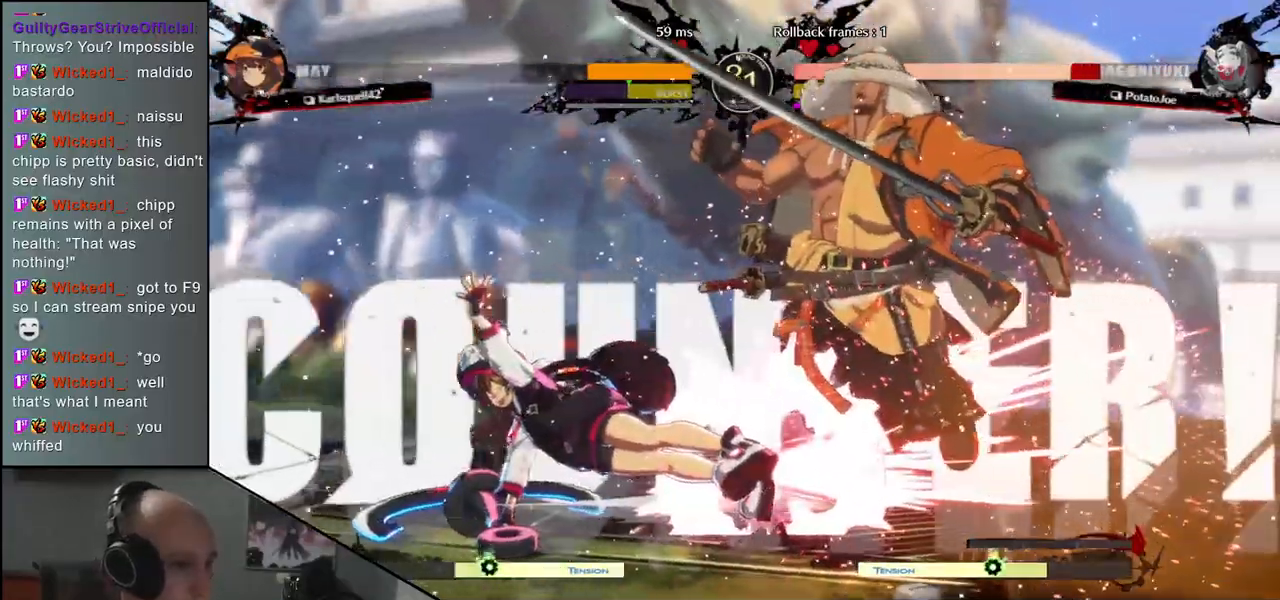
{"buttons": [], "left_stick": "right", "events": [[67, "left_stick", "right"]]}
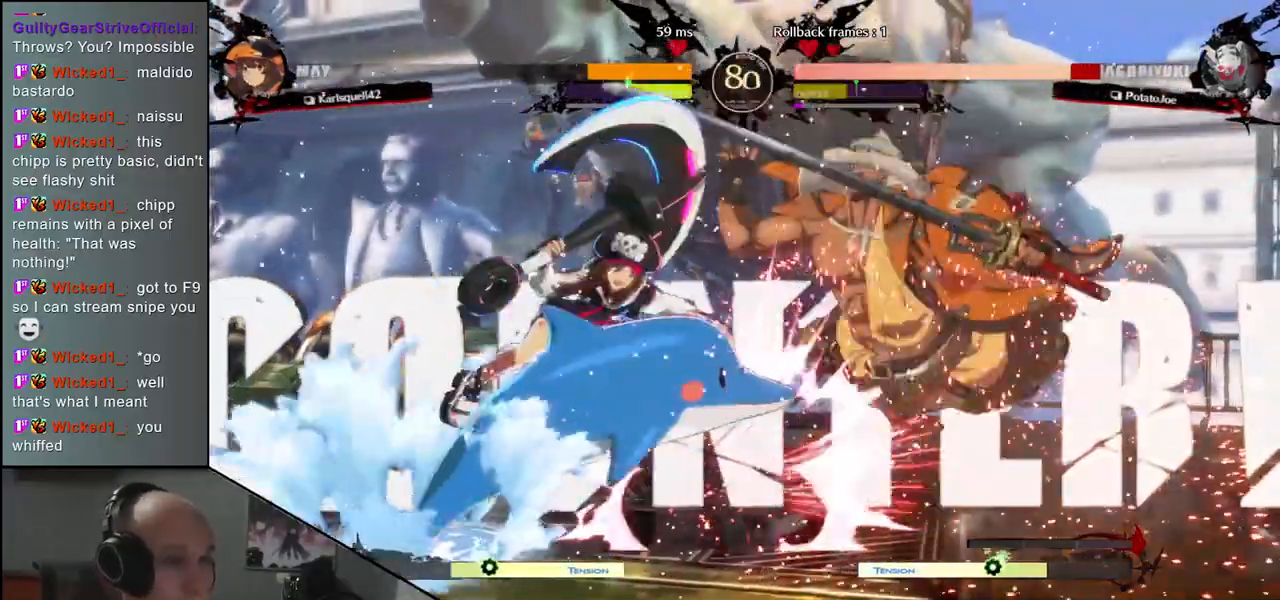
{"buttons": [], "left_stick": "right", "events": []}
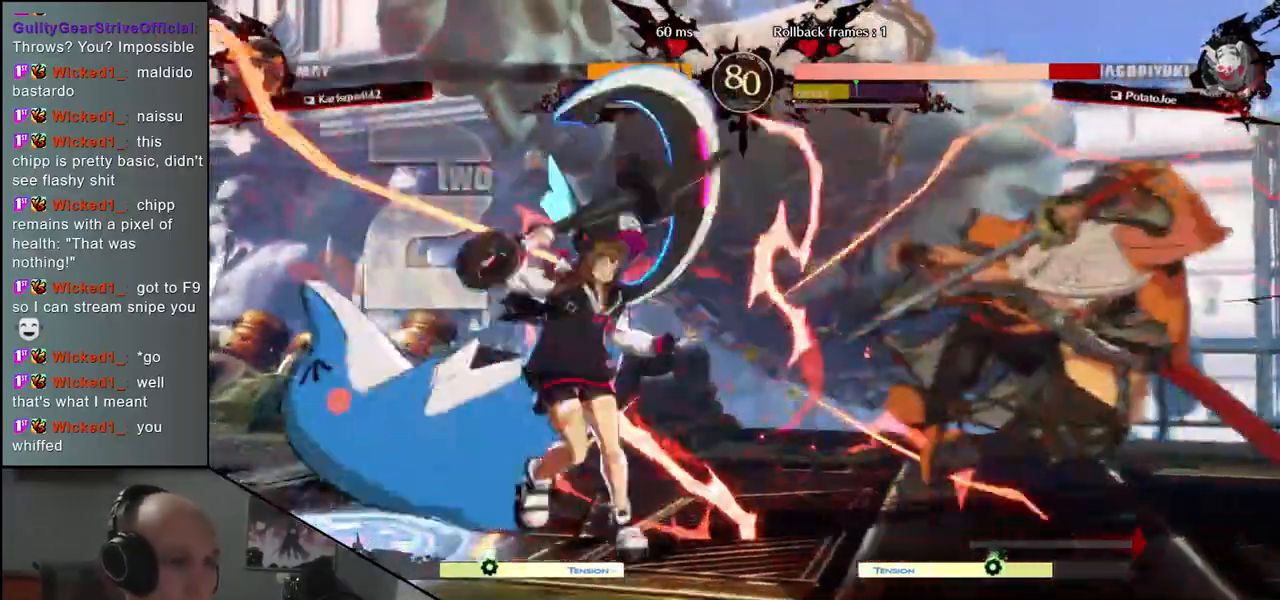
{"buttons": [], "left_stick": "down-right", "events": [[50, "left_stick", "down-right"]]}
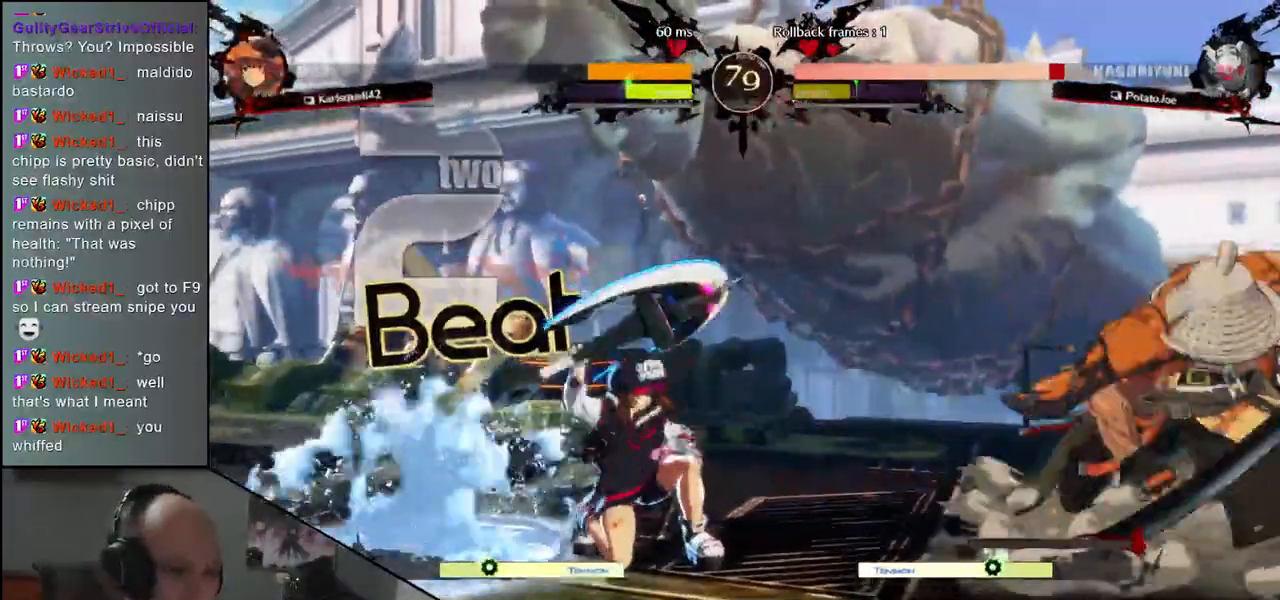
{"buttons": [], "left_stick": "up-right", "events": [[433, "left_stick", "up-right"]]}
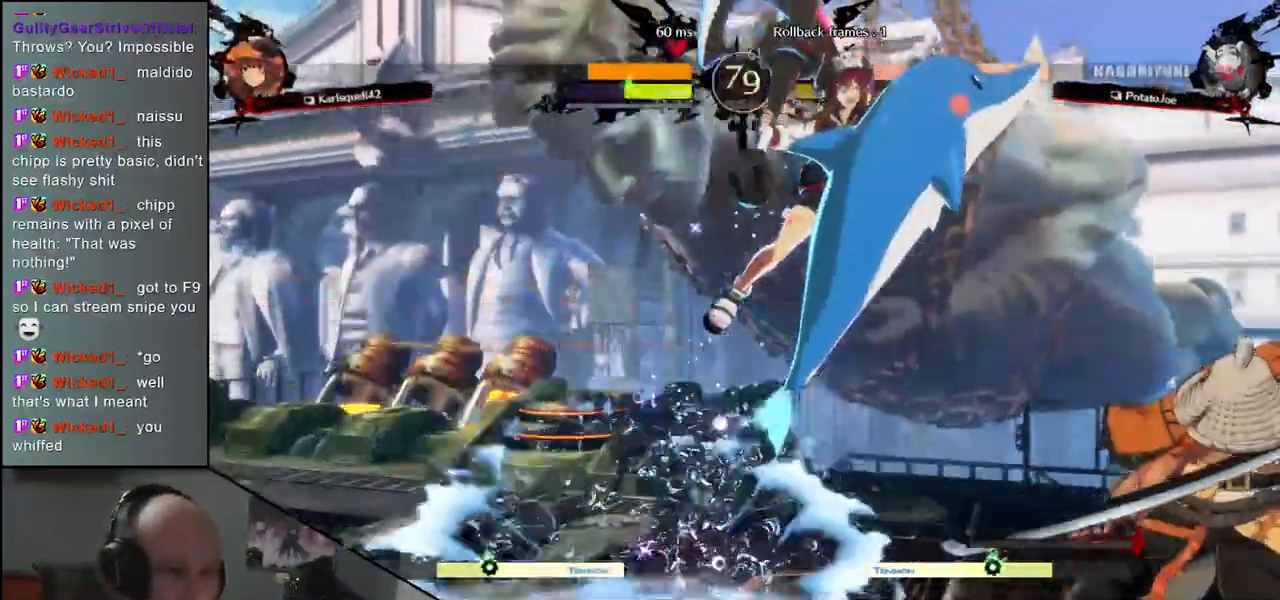
{"buttons": [], "left_stick": "down-right", "events": [[167, "left_stick", "down-right"]]}
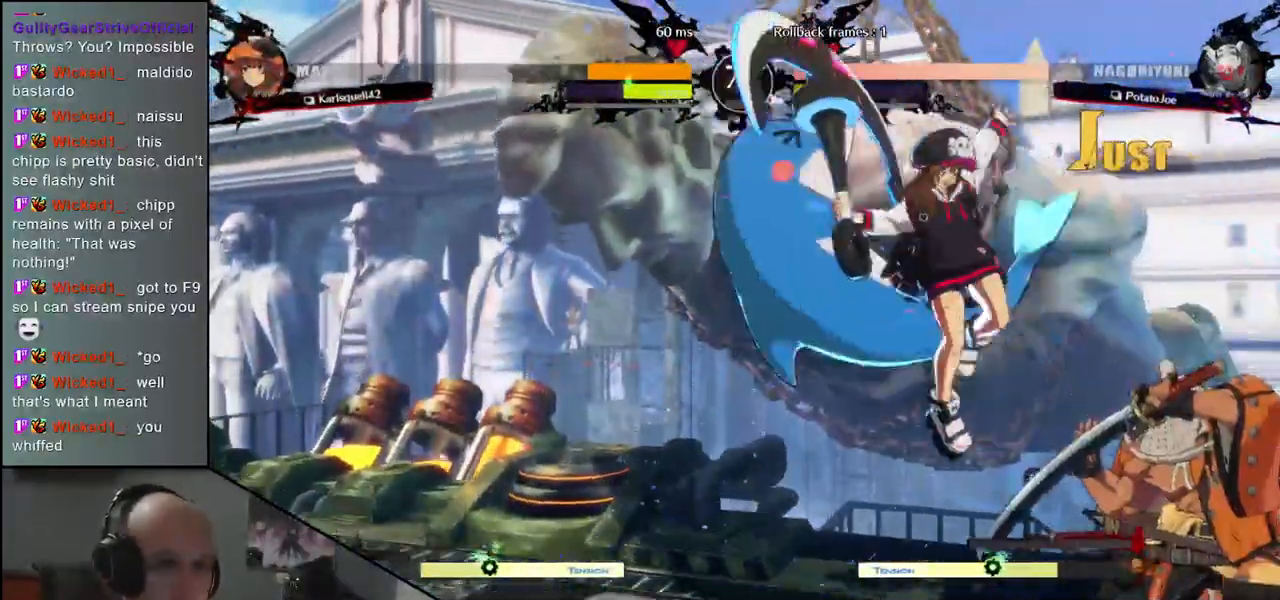
{"buttons": ["TRIANGLE"], "left_stick": "center", "events": [[117, "R1", "down"], [167, "R1", "up"], [283, "R1", "down"], [350, "R1", "up"], [433, "left_stick", "center"], [450, "TRIANGLE", "down"]]}
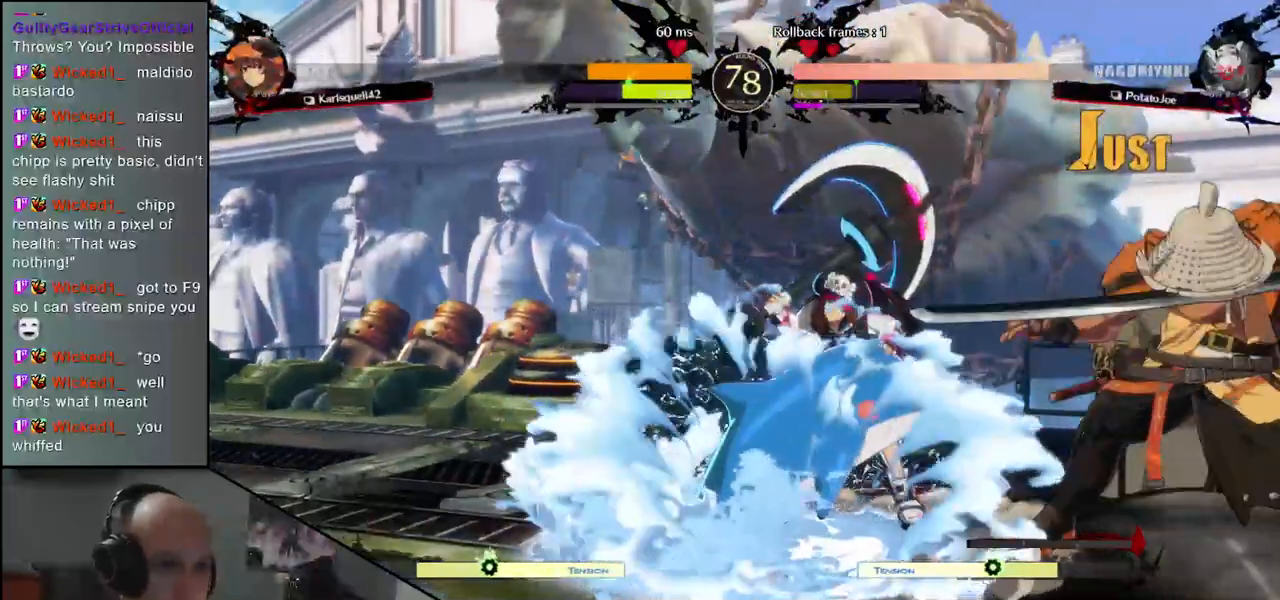
{"buttons": [], "left_stick": "center", "events": [[33, "TRIANGLE", "up"], [133, "TRIANGLE", "down"], [233, "TRIANGLE", "up"], [333, "TRIANGLE", "down"], [433, "TRIANGLE", "up"]]}
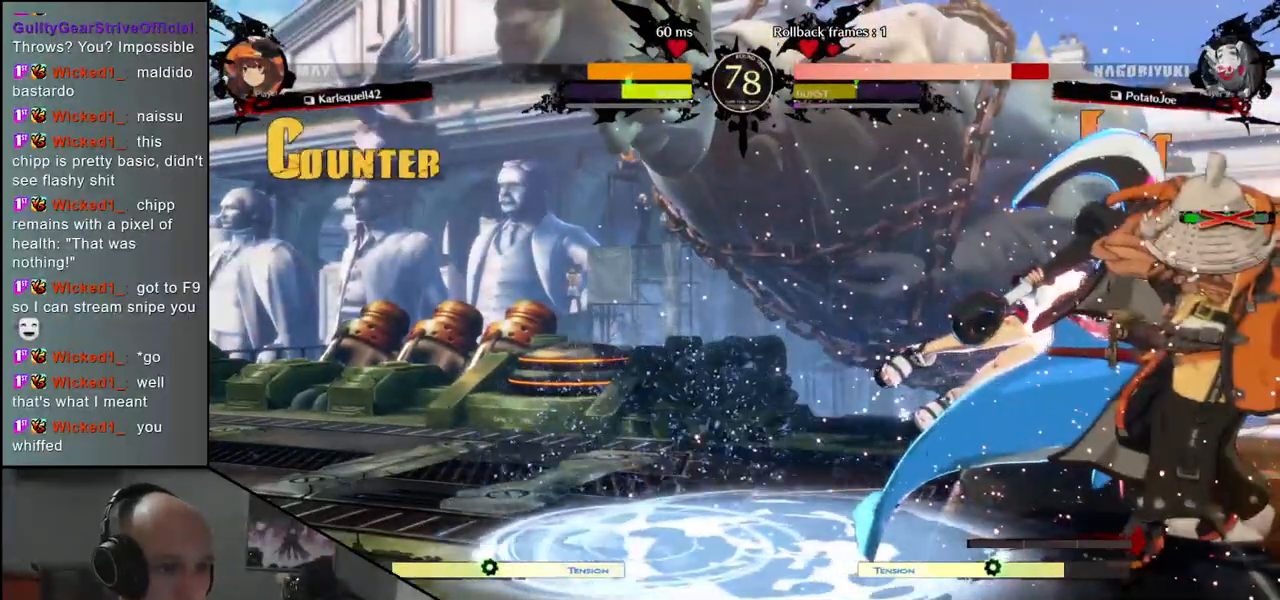
{"buttons": [], "left_stick": "down-right", "events": [[33, "left_stick", "down"], [83, "left_stick", "down-right"], [283, "R1", "down"], [283, "SQUARE", "down"], [283, "TRIANGLE", "down"], [317, "R2", "down"], [450, "R1", "up"], [450, "R2", "up"], [450, "SQUARE", "up"], [450, "TRIANGLE", "up"]]}
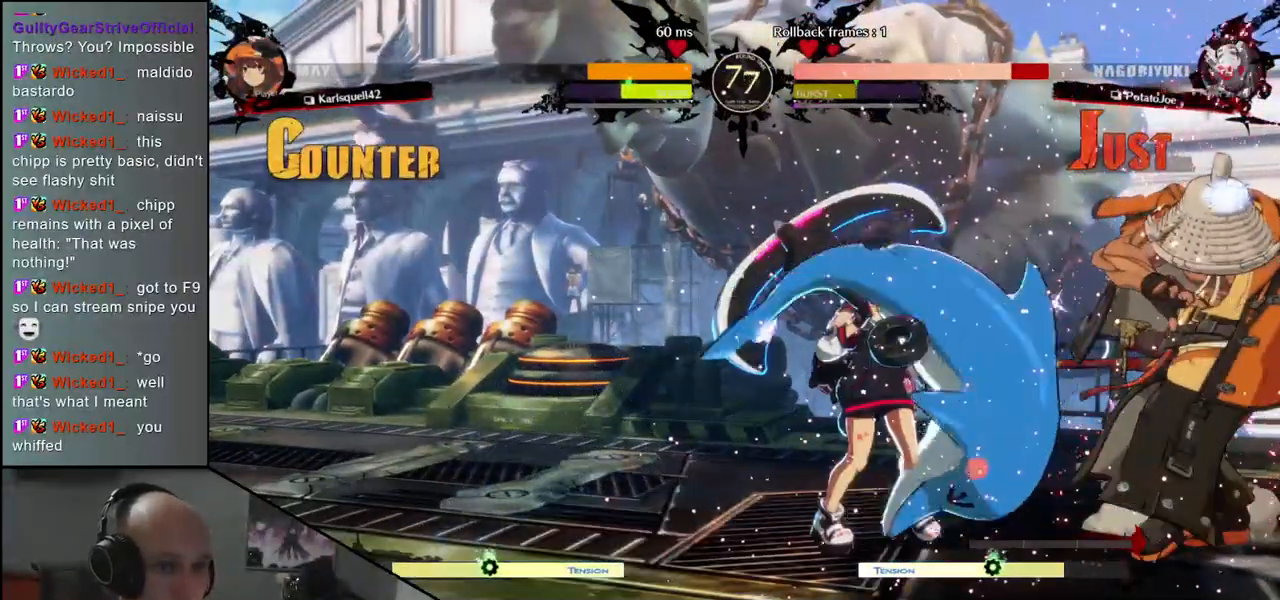
{"buttons": [], "left_stick": "down-right", "events": []}
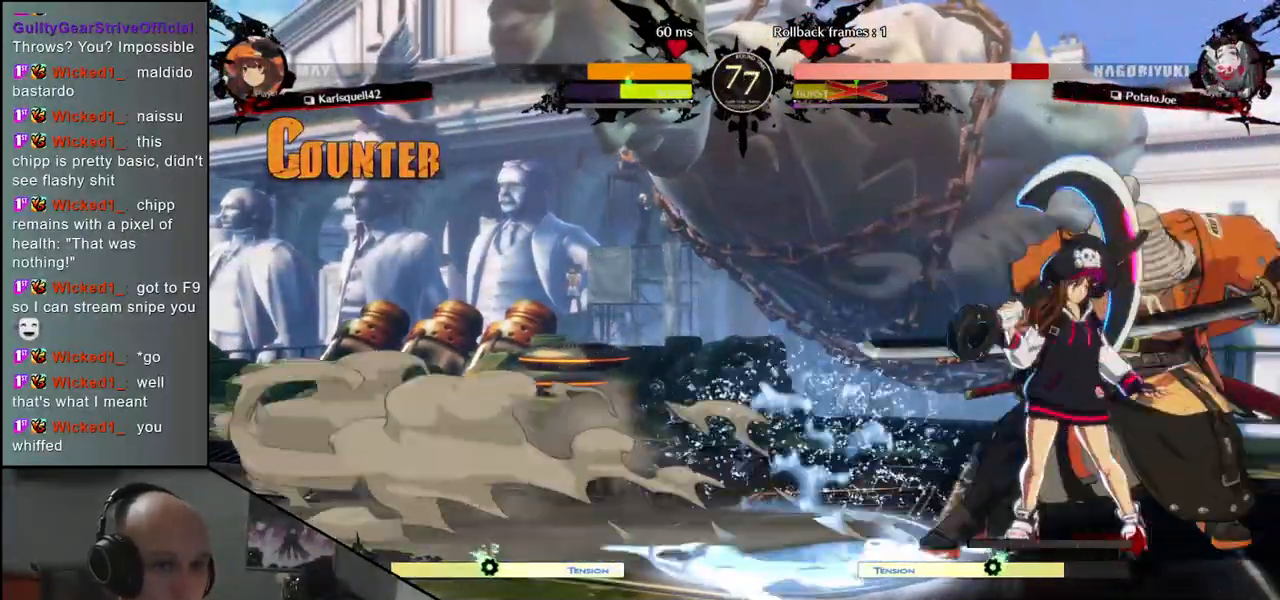
{"buttons": [], "left_stick": "down-right", "events": []}
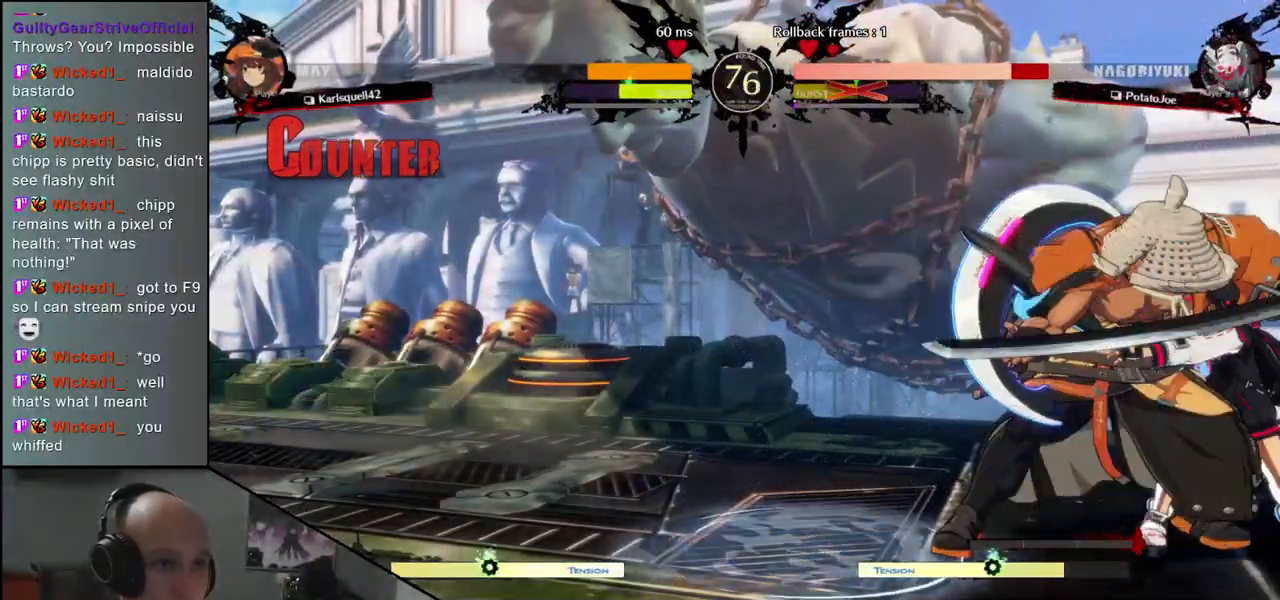
{"buttons": [], "left_stick": "down-right", "events": []}
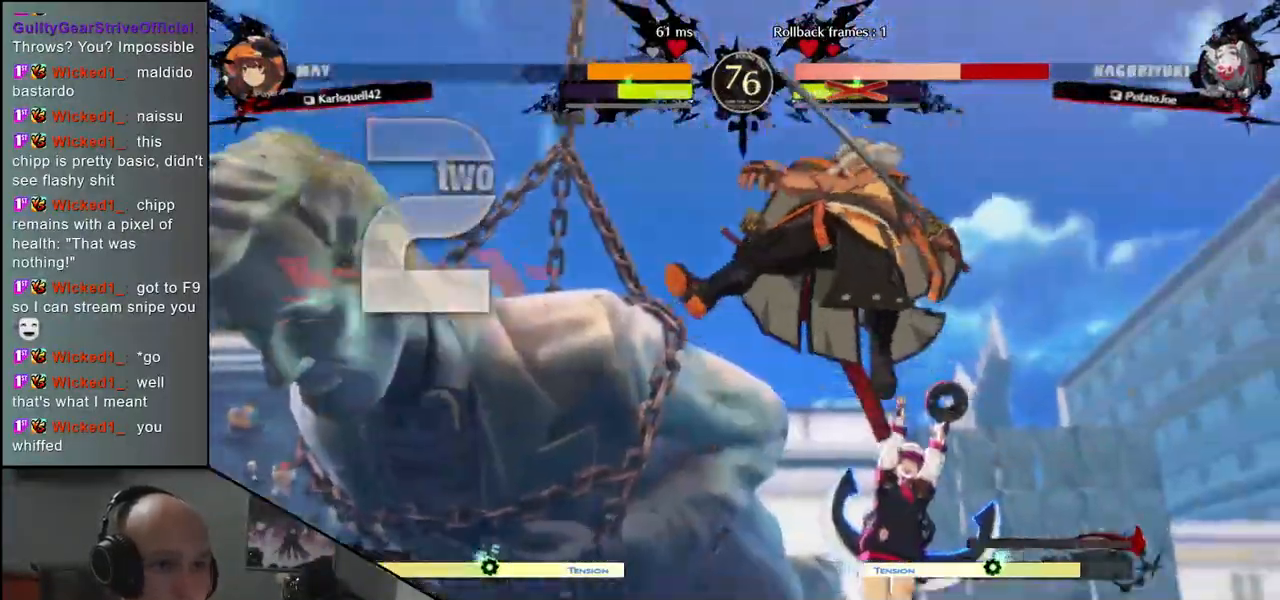
{"buttons": [], "left_stick": "down-right", "events": []}
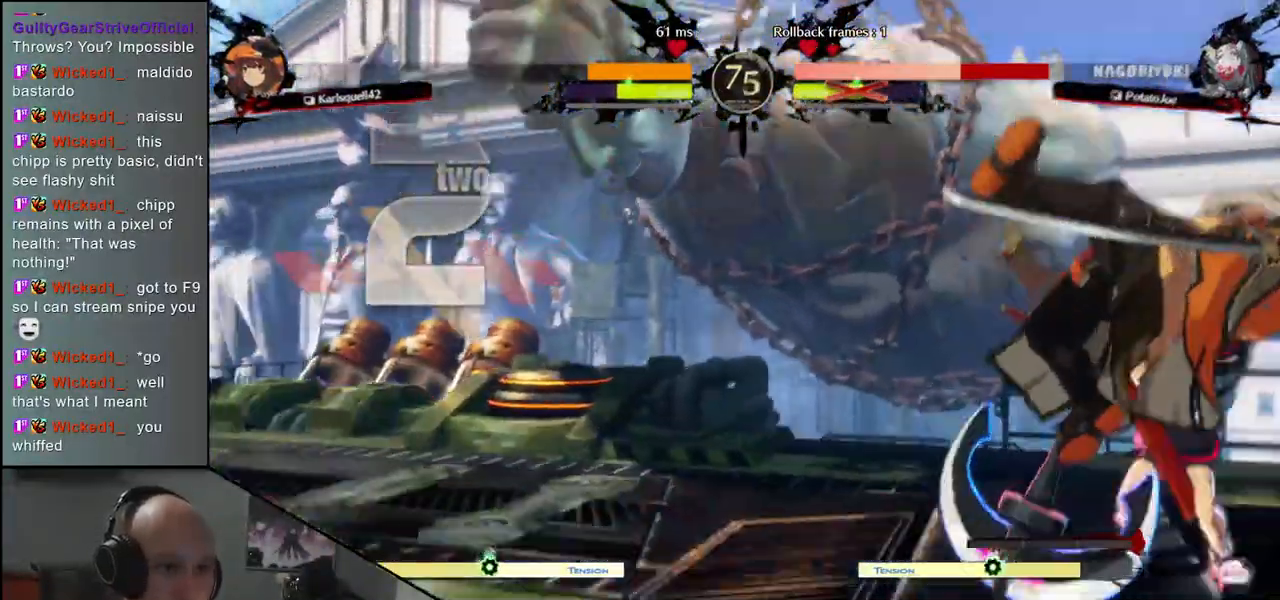
{"buttons": [], "left_stick": "down-right", "events": []}
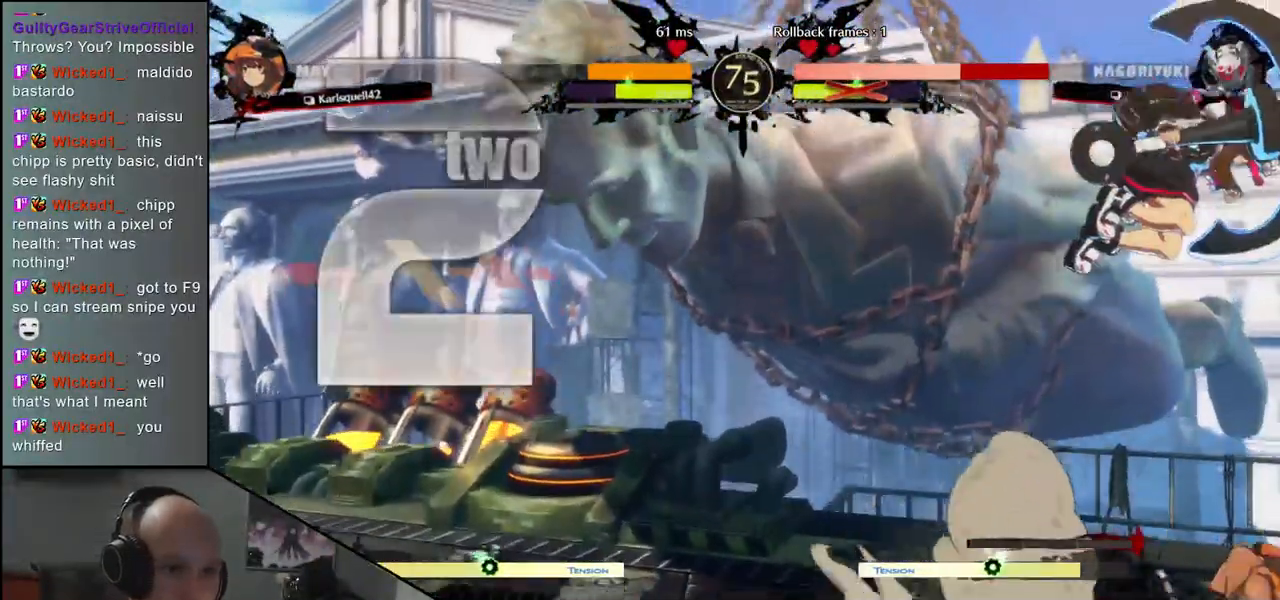
{"buttons": [], "left_stick": "right", "events": [[133, "left_stick", "right"]]}
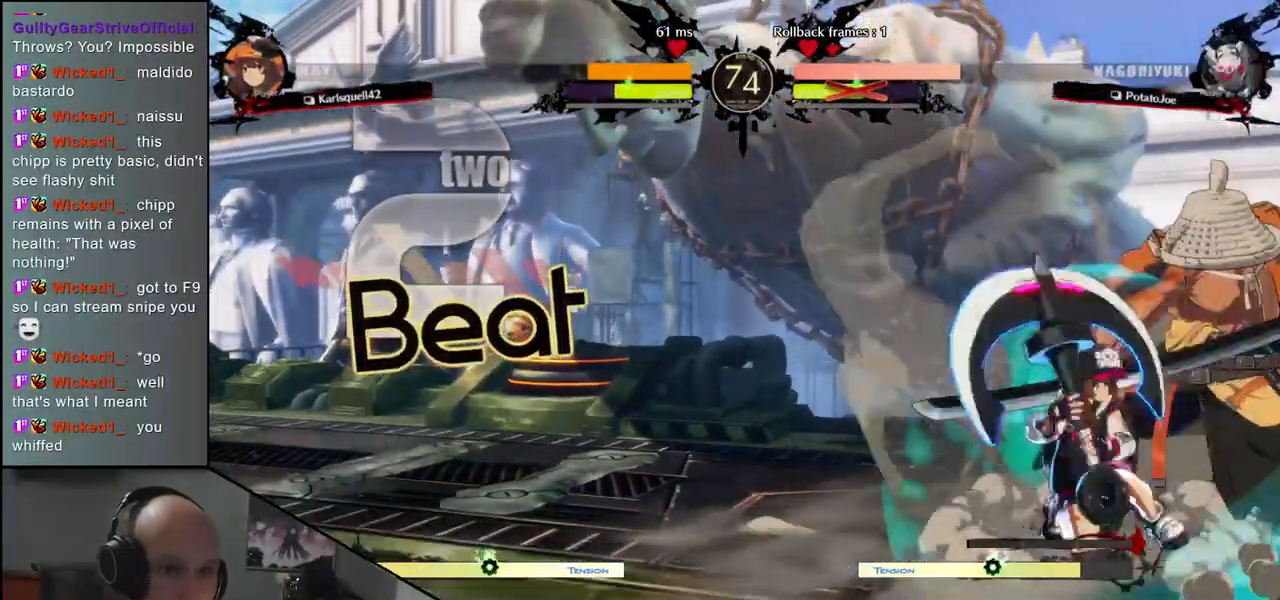
{"buttons": [], "left_stick": "down-right", "events": [[83, "R1", "down"], [83, "R2", "down"], [83, "SQUARE", "down"], [83, "TRIANGLE", "down"], [217, "R1", "up"], [217, "SQUARE", "up"], [217, "TRIANGLE", "up"], [250, "R2", "up"], [500, "left_stick", "down-right"]]}
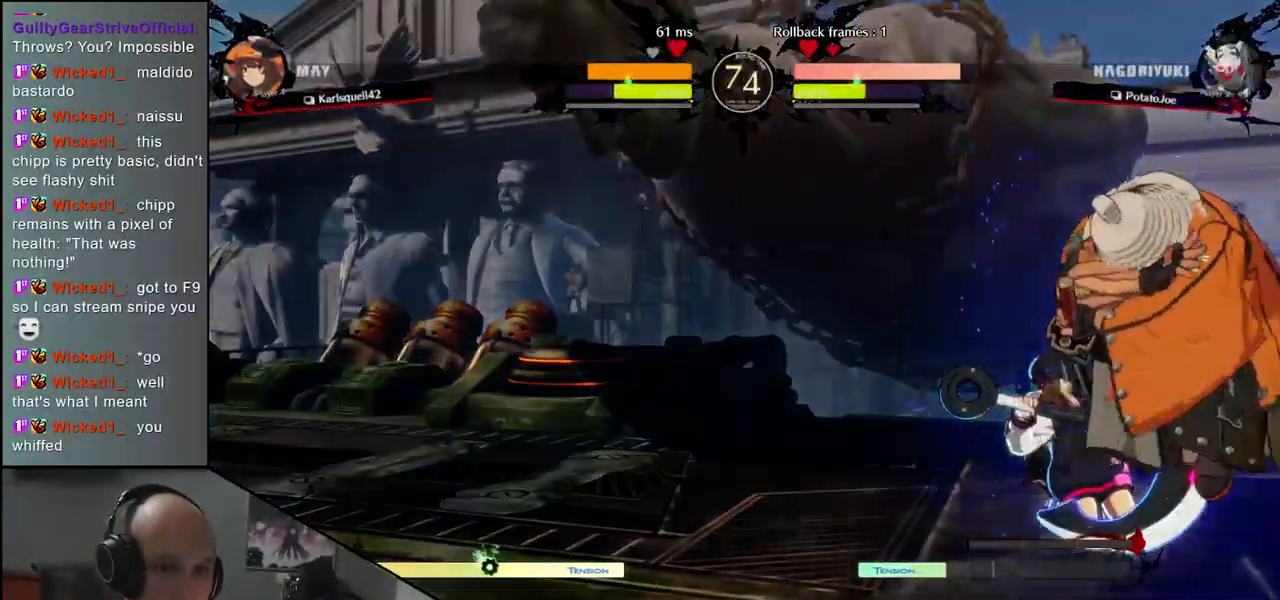
{"buttons": [], "left_stick": "down", "events": [[133, "TRIANGLE", "down"], [200, "TRIANGLE", "up"], [200, "left_stick", "down"], [283, "TRIANGLE", "down"], [350, "TRIANGLE", "up"], [450, "TRIANGLE", "down"], [500, "TRIANGLE", "up"]]}
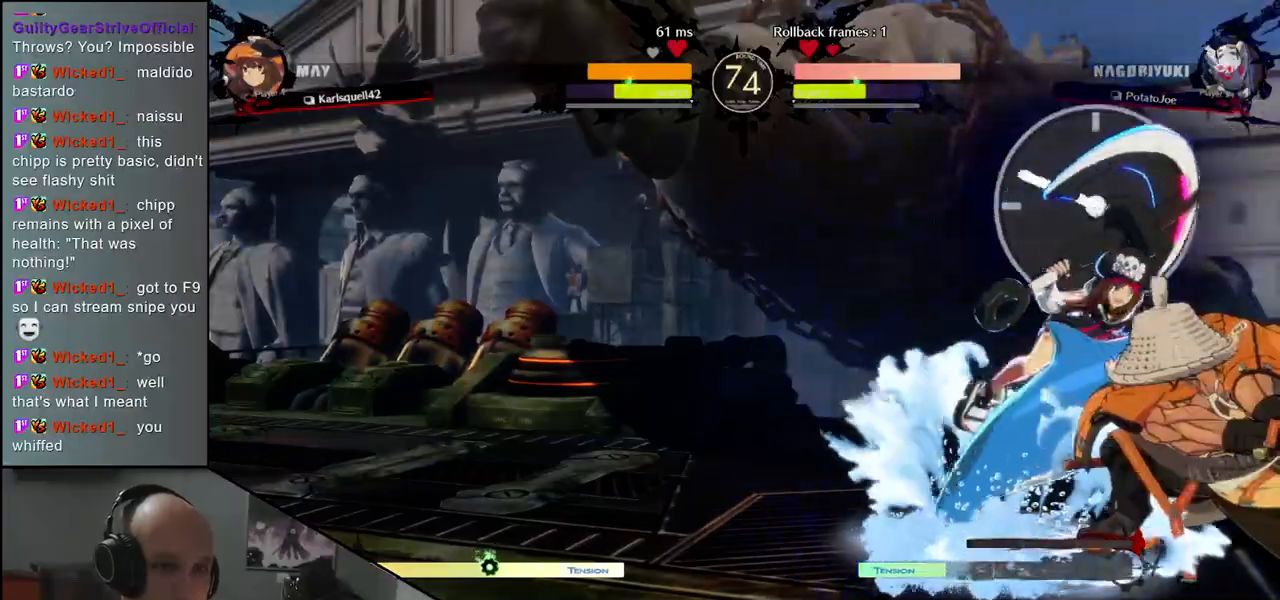
{"buttons": ["SQUARE"], "left_stick": "center", "events": [[83, "TRIANGLE", "down"], [150, "TRIANGLE", "up"], [283, "left_stick", "center"], [333, "SQUARE", "down"], [400, "SQUARE", "up"], [500, "SQUARE", "down"]]}
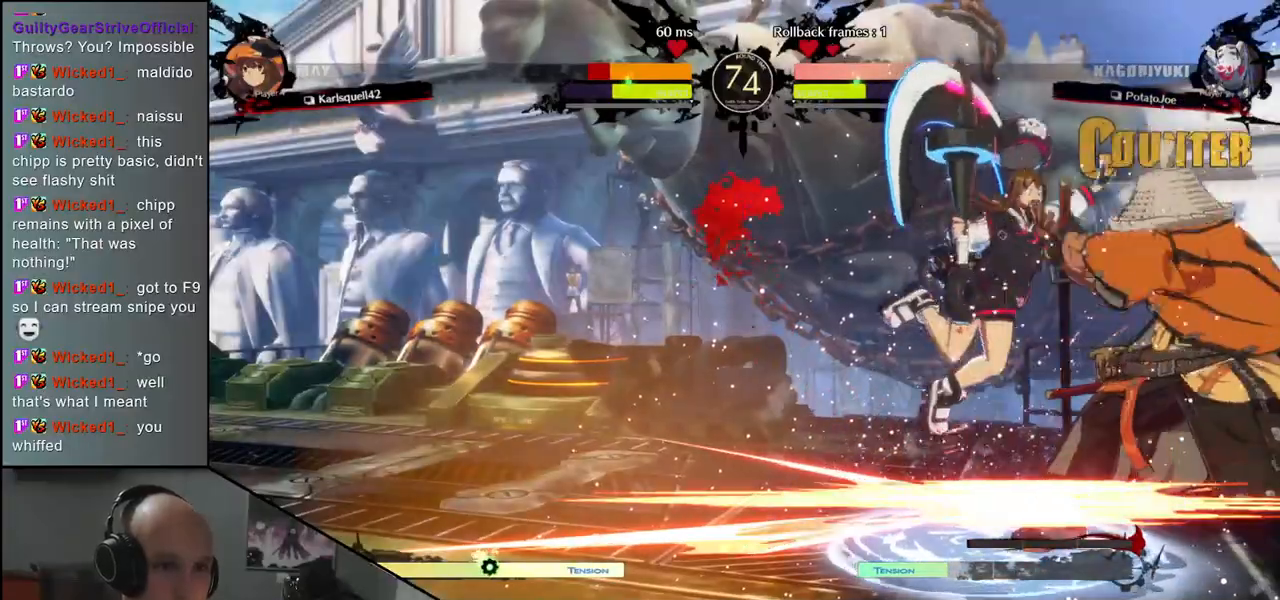
{"buttons": [], "left_stick": "down", "events": [[33, "SQUARE", "up"], [117, "SQUARE", "down"], [200, "SQUARE", "up"], [350, "left_stick", "left"], [483, "left_stick", "down"]]}
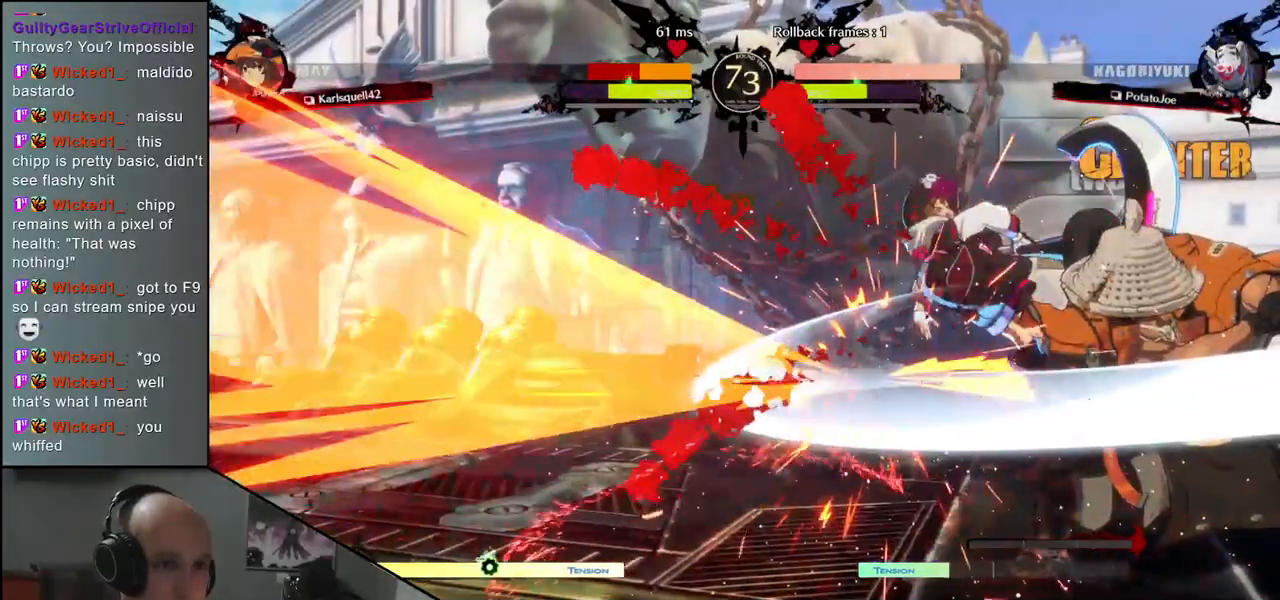
{"buttons": [], "left_stick": "center", "events": [[50, "SQUARE", "down"], [50, "left_stick", "right"], [150, "SQUARE", "up"], [150, "left_stick", "center"]]}